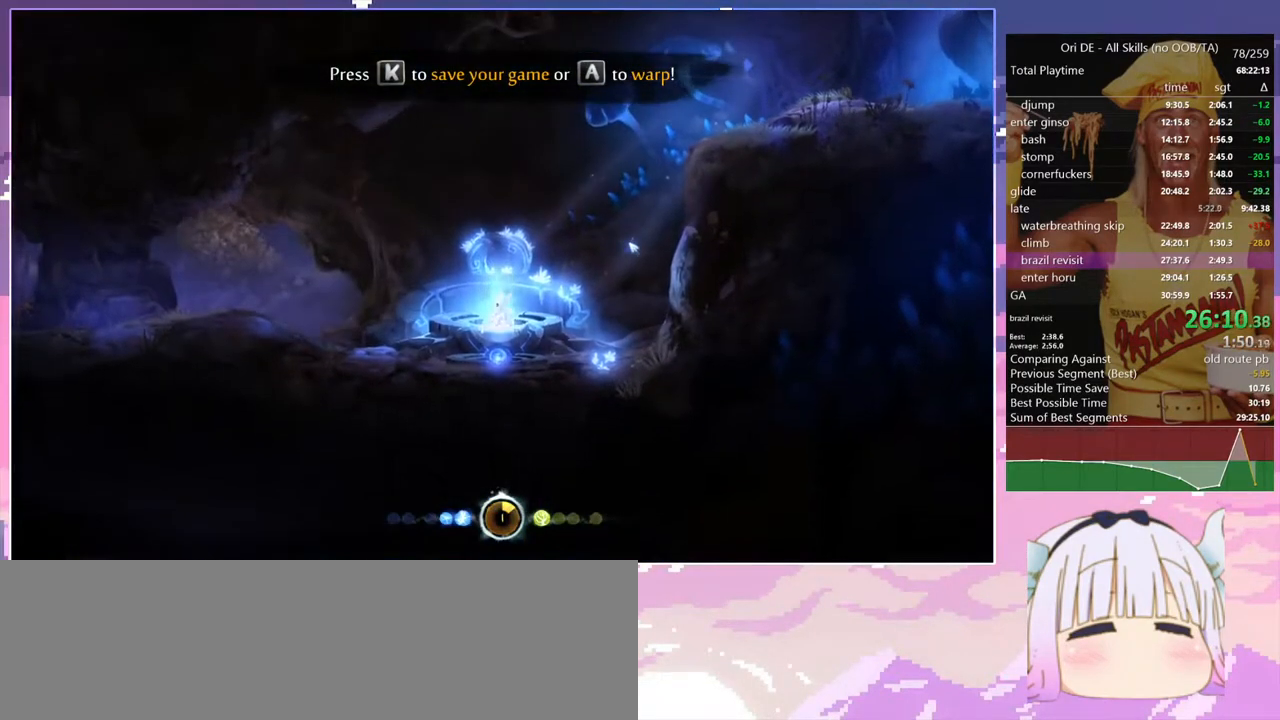
Gameplay with keyboard; each line is a JSON object with the keys held at the frame after it. "events" lists presses ("down") and releases ("up") of "bash", "bash2", "bash3", "bash4", "bz", "cdash", "cjump", "confirm", "d", "dash", "dbash", "debug", "escape", "glide", "glimb", "grndc", "grnde", "jump", "pause", "q", "rjump", "s", "sa", "save", "space", "spirit", "toggle" and "z" between this image and that frame as [ms after this image, input, new state], when the widget could be followed in between. No other keys are recorded. Mouse input is not recorded. Key names are as the overlay labels them; some are game actions (e.g. jump) rather than physical keys.
{"keys": ["z"], "events": [[100, "z", "down"], [350, "d", "down"], [483, "d", "up"]]}
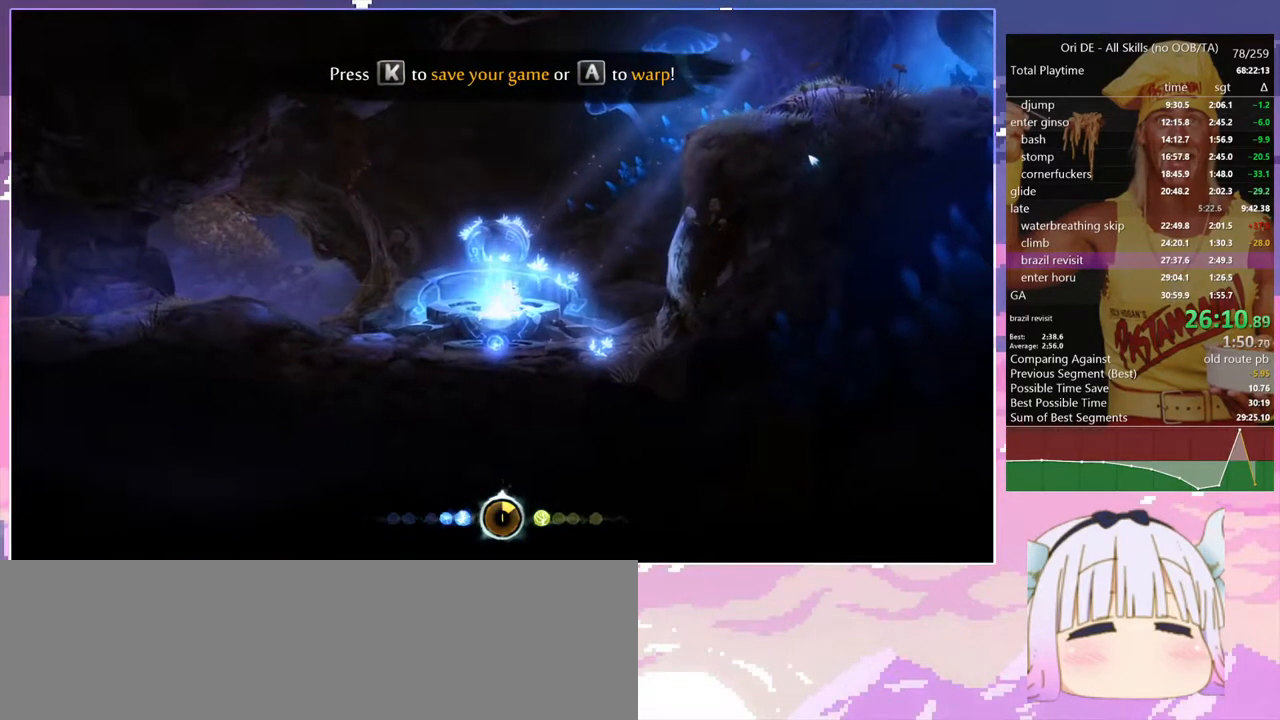
{"keys": ["d", "space"], "events": [[117, "d", "down"], [217, "space", "down"], [450, "z", "up"]]}
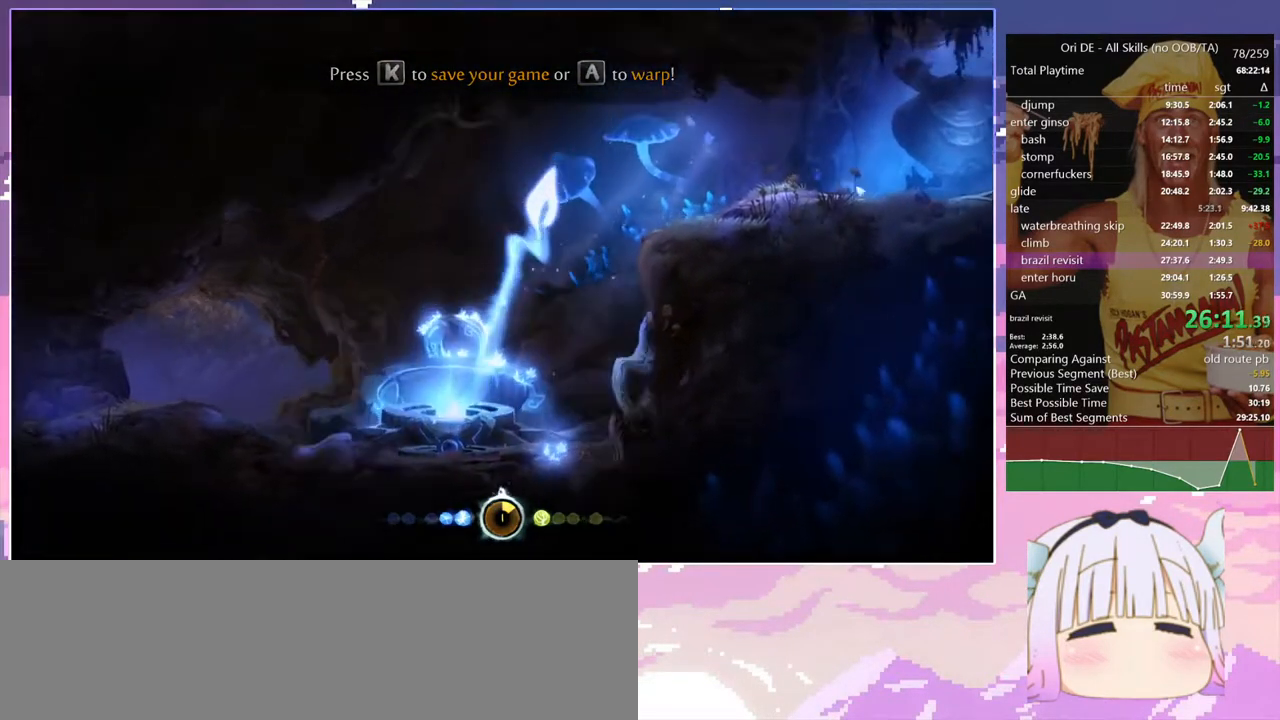
{"keys": ["space"], "events": [[50, "space", "up"], [133, "d", "up"], [183, "dash", "down"], [283, "dash", "up"], [333, "space", "down"]]}
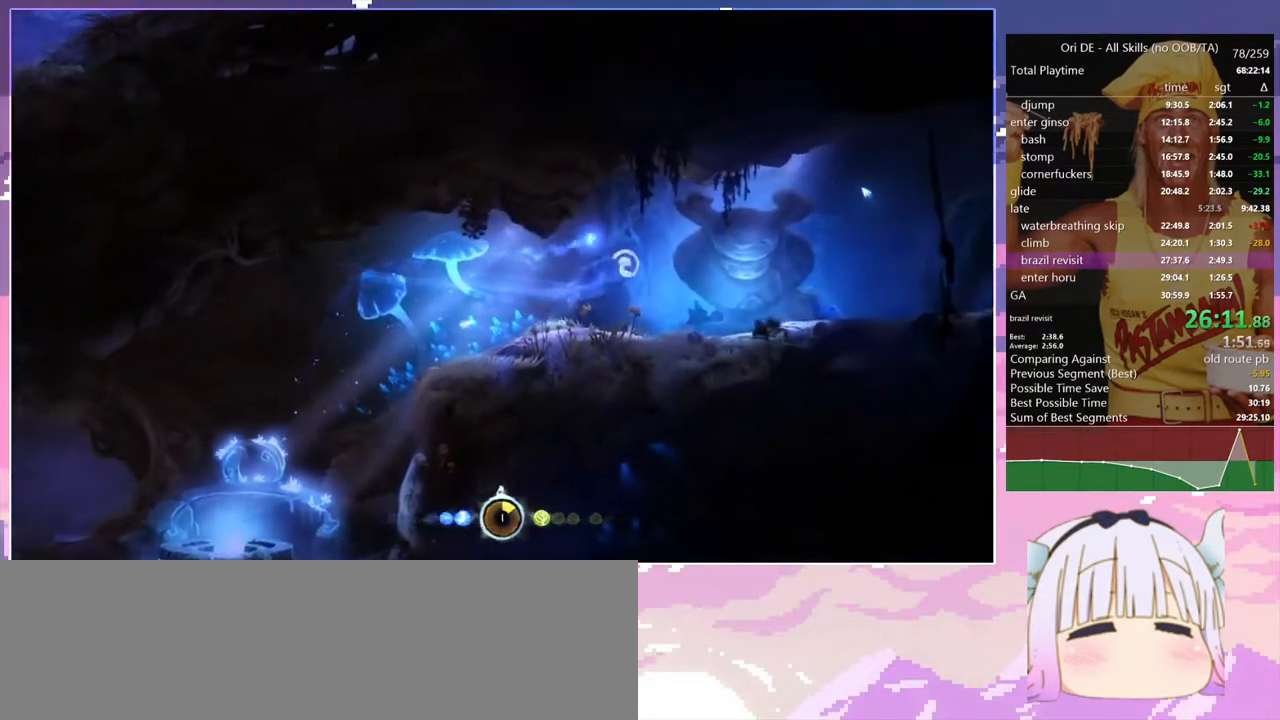
{"keys": ["space"], "events": []}
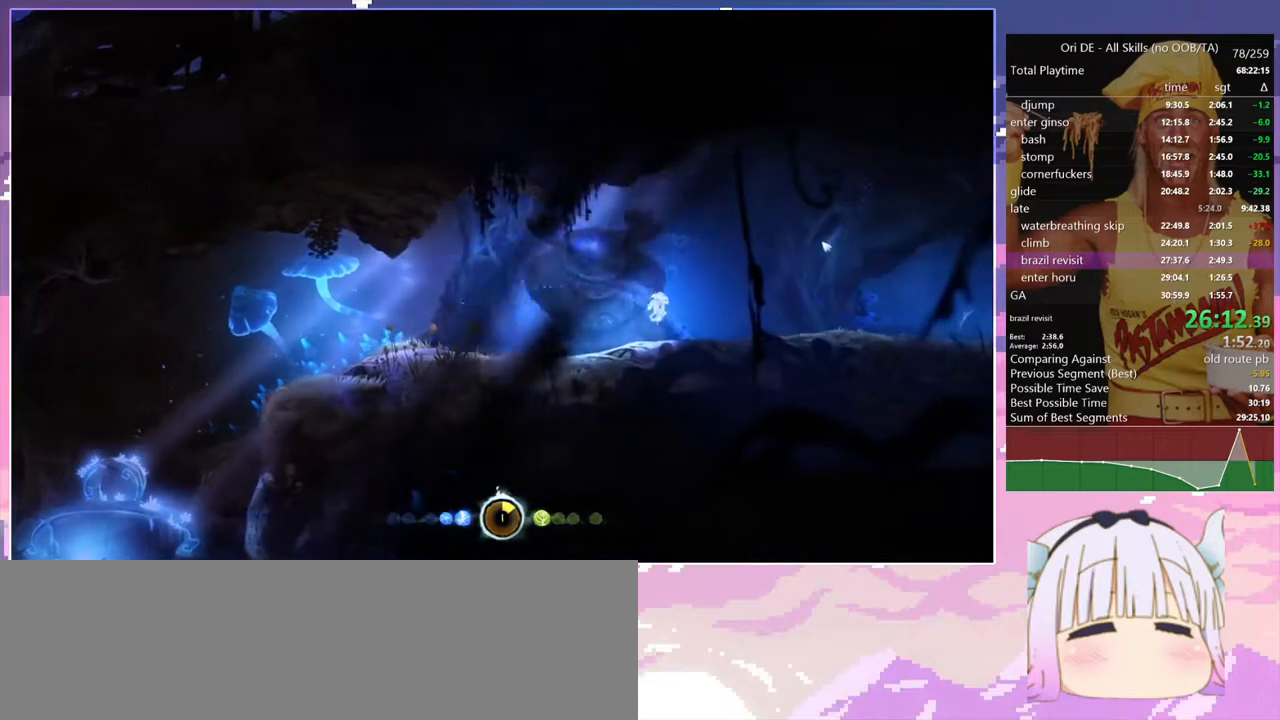
{"keys": ["d", "dash"], "events": [[117, "d", "down"], [117, "space", "up"], [167, "dash", "down"], [317, "dash", "up"], [500, "dash", "down"]]}
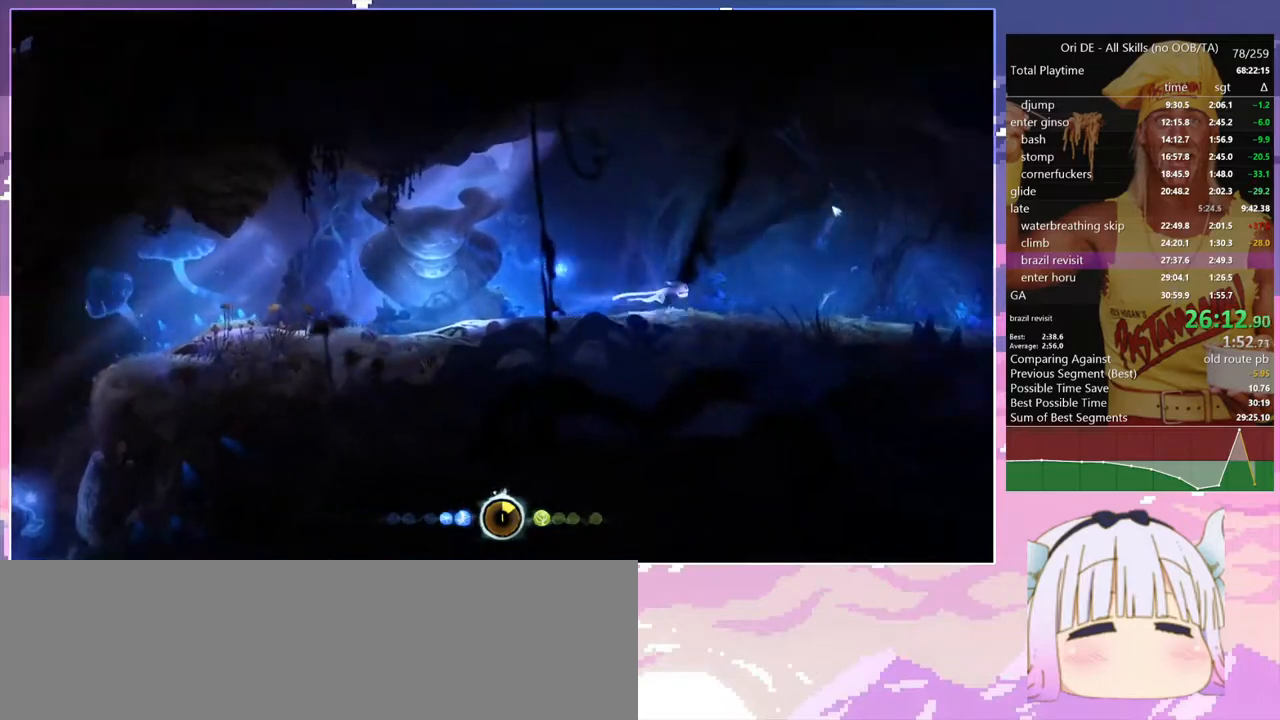
{"keys": ["d"], "events": [[83, "dash", "up"], [367, "dash", "down"], [467, "dash", "up"]]}
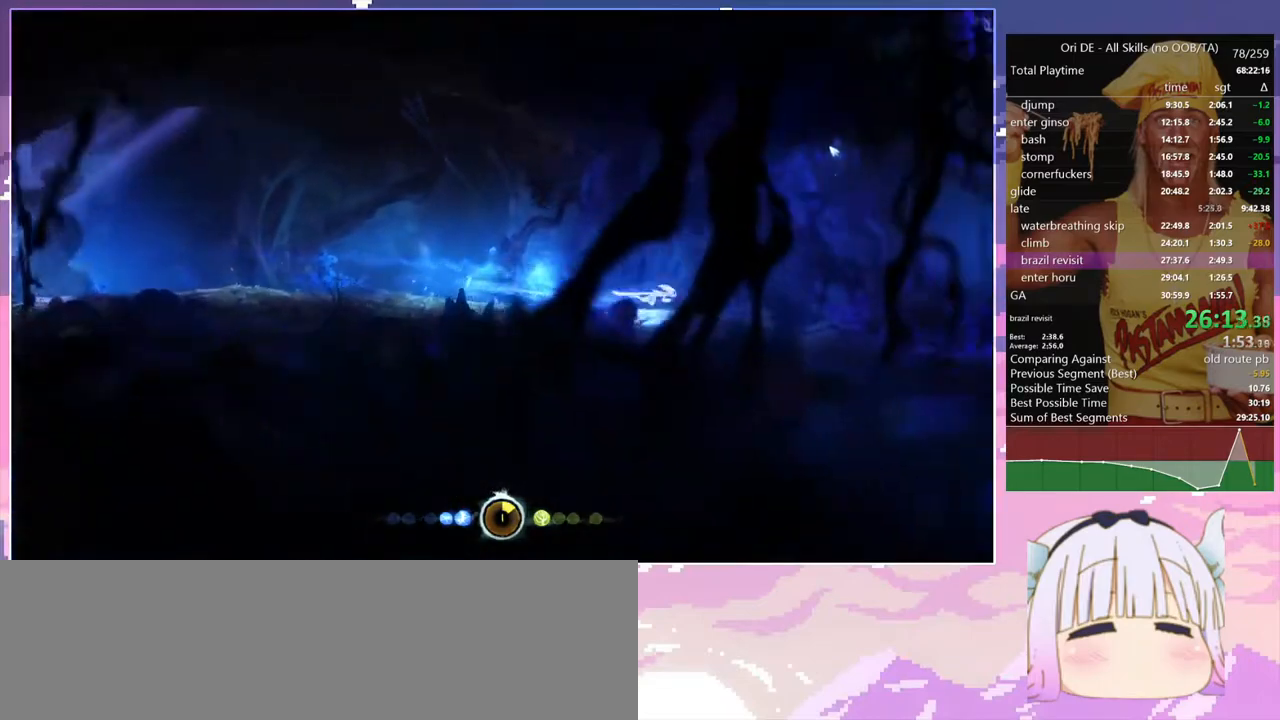
{"keys": ["d", "z"], "events": [[300, "dash", "down"], [350, "z", "down"], [383, "dash", "up"]]}
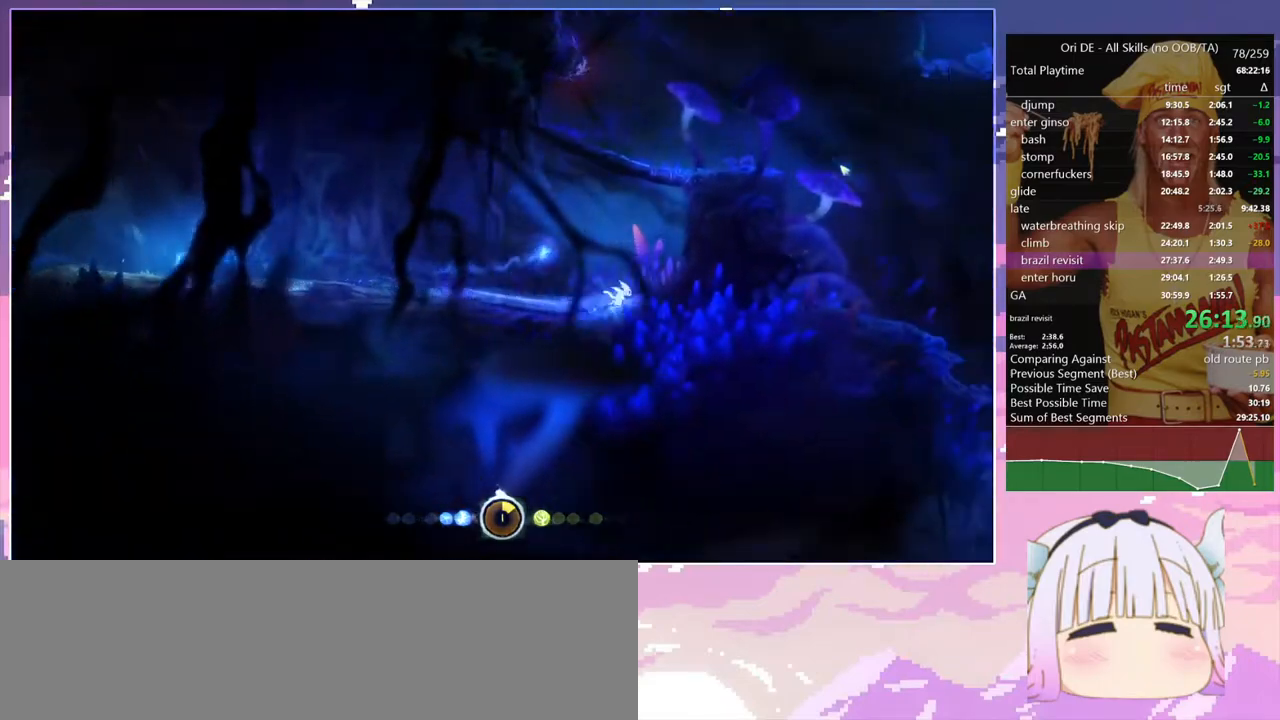
{"keys": ["d", "space", "z"], "events": [[400, "space", "down"]]}
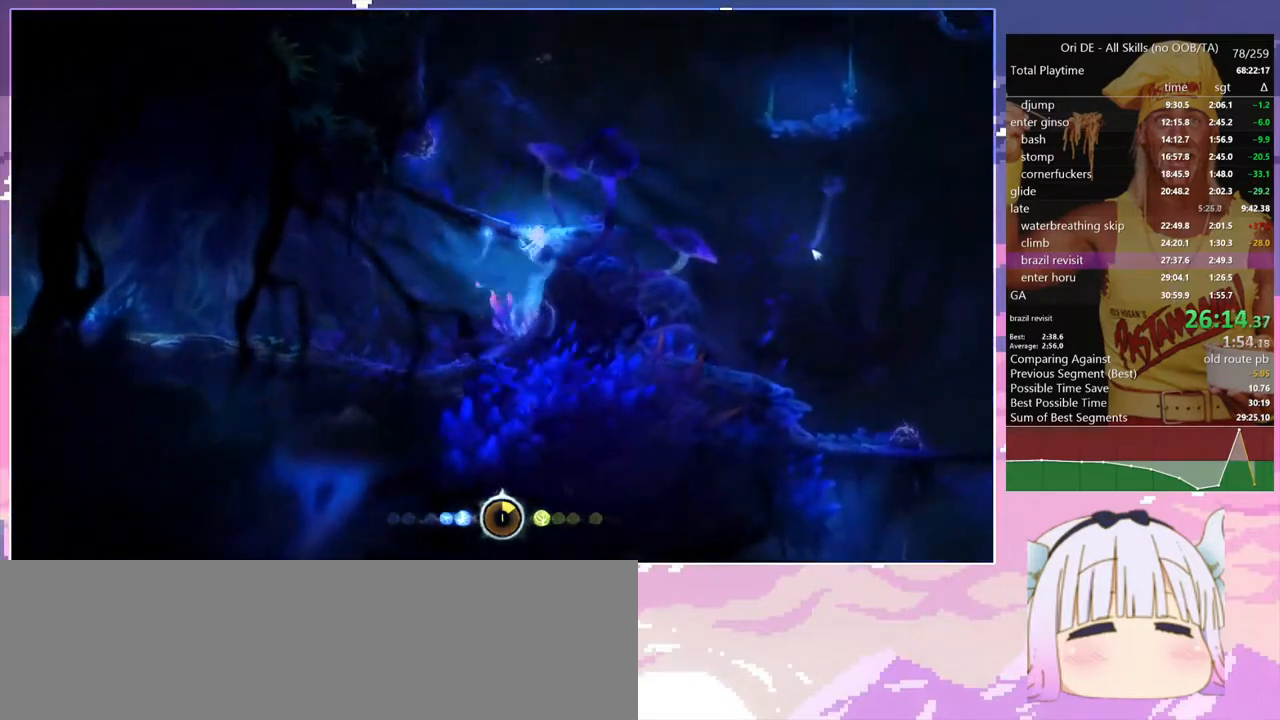
{"keys": ["d"], "events": [[50, "space", "up"], [50, "z", "up"], [83, "dash", "down"], [183, "dash", "up"]]}
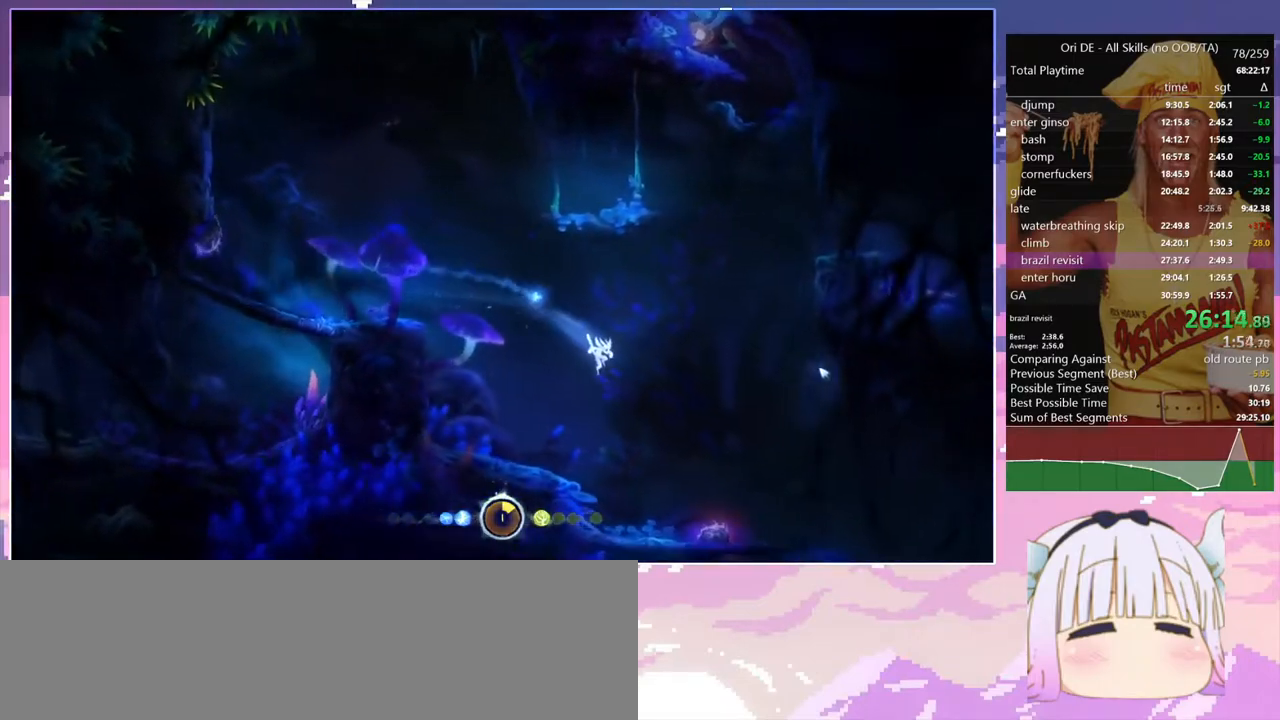
{"keys": ["bash", "bash3"], "events": [[333, "bash", "down"], [333, "bash3", "down"], [333, "d", "up"]]}
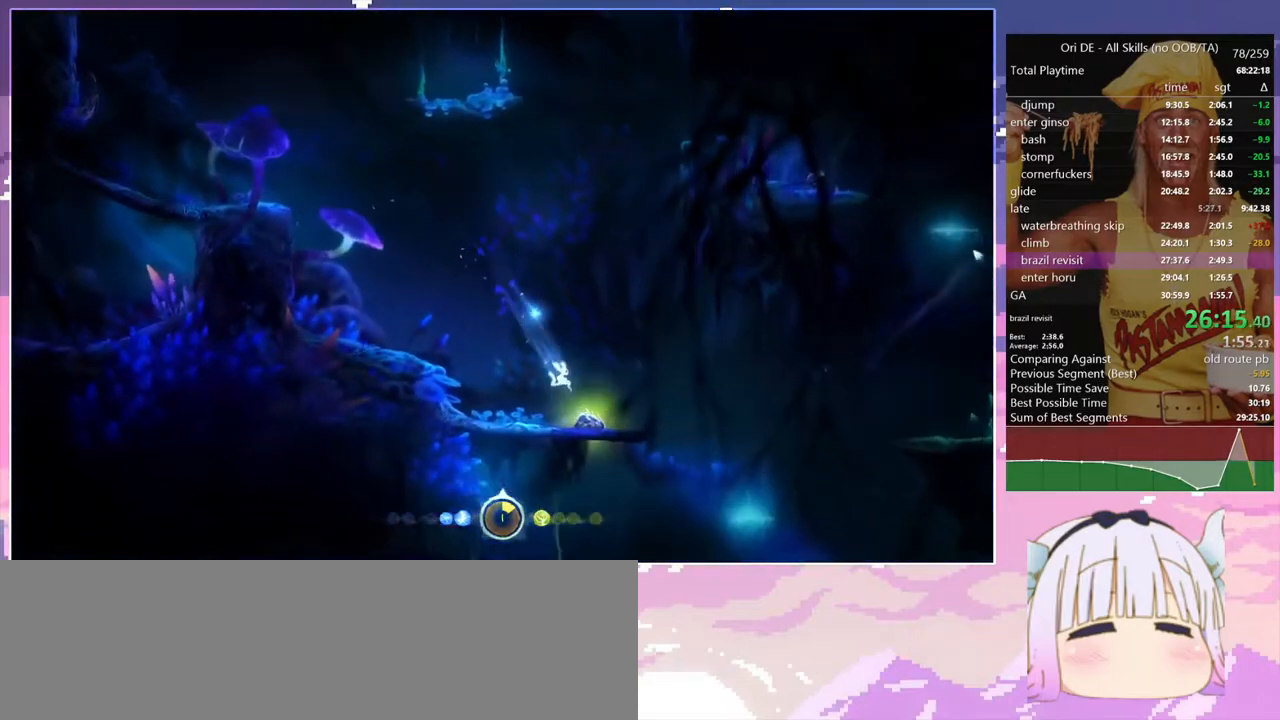
{"keys": ["d"], "events": [[67, "bash", "up"], [67, "bash3", "up"], [367, "dash", "down"], [450, "d", "down"], [450, "dash", "up"]]}
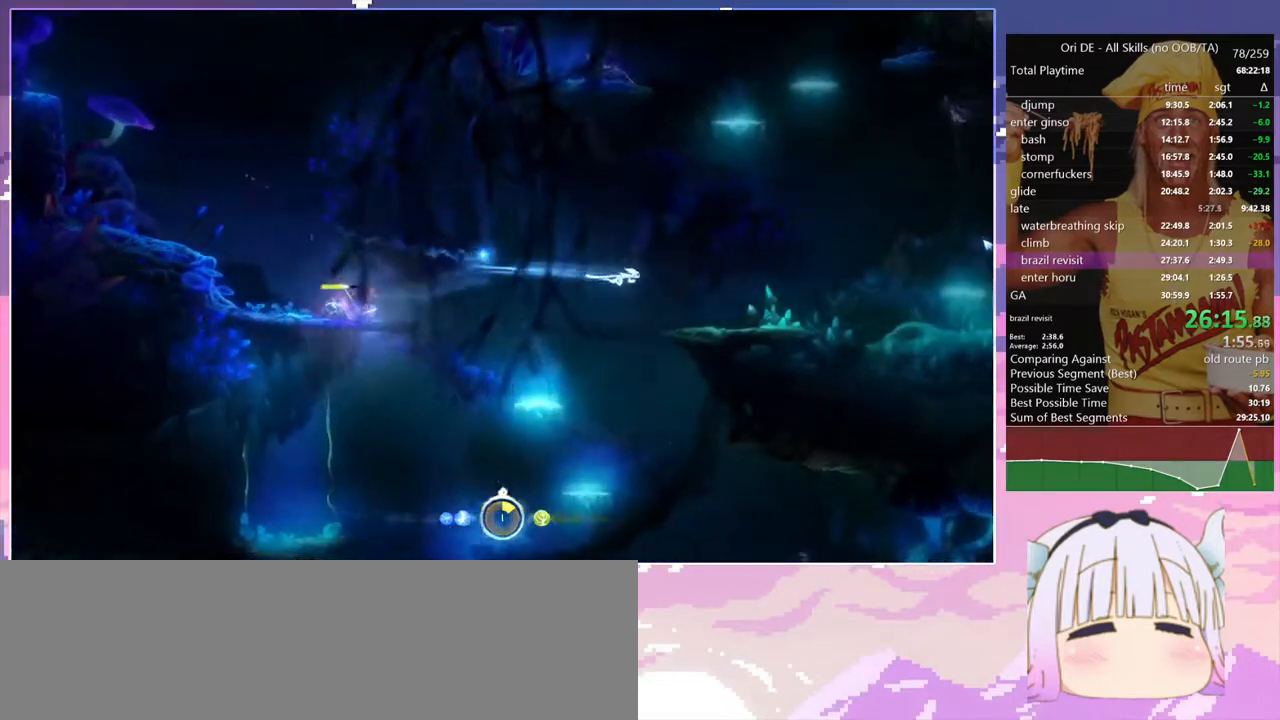
{"keys": ["d"], "events": [[333, "dash", "down"], [417, "dash", "up"]]}
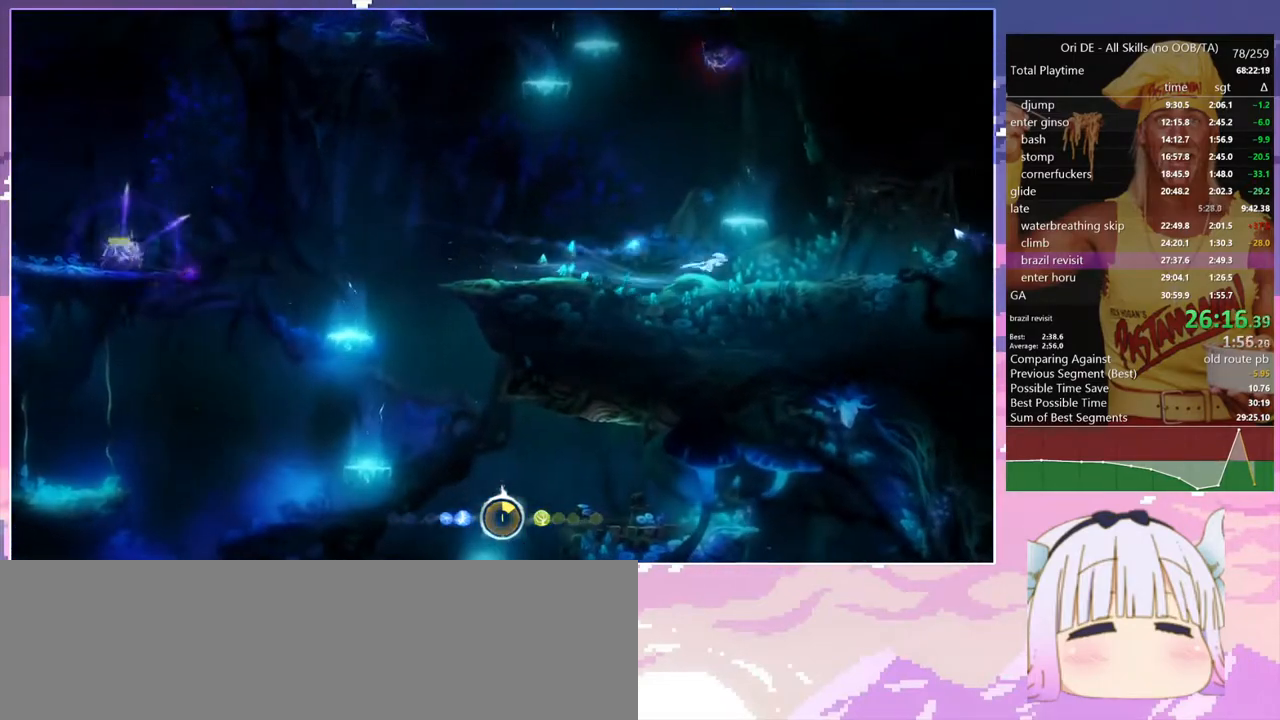
{"keys": ["d"], "events": [[200, "dash", "down"], [300, "dash", "up"]]}
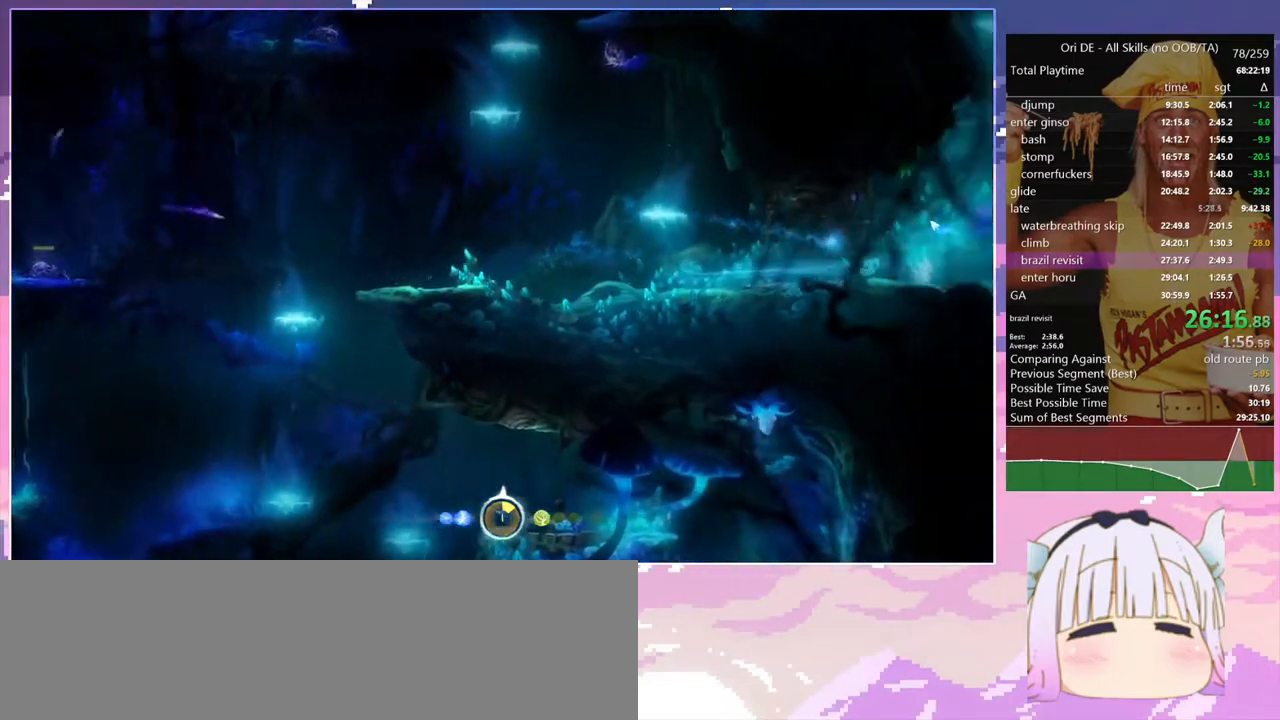
{"keys": ["d", "dash"], "events": [[117, "dash", "down"], [267, "dash", "up"], [500, "dash", "down"]]}
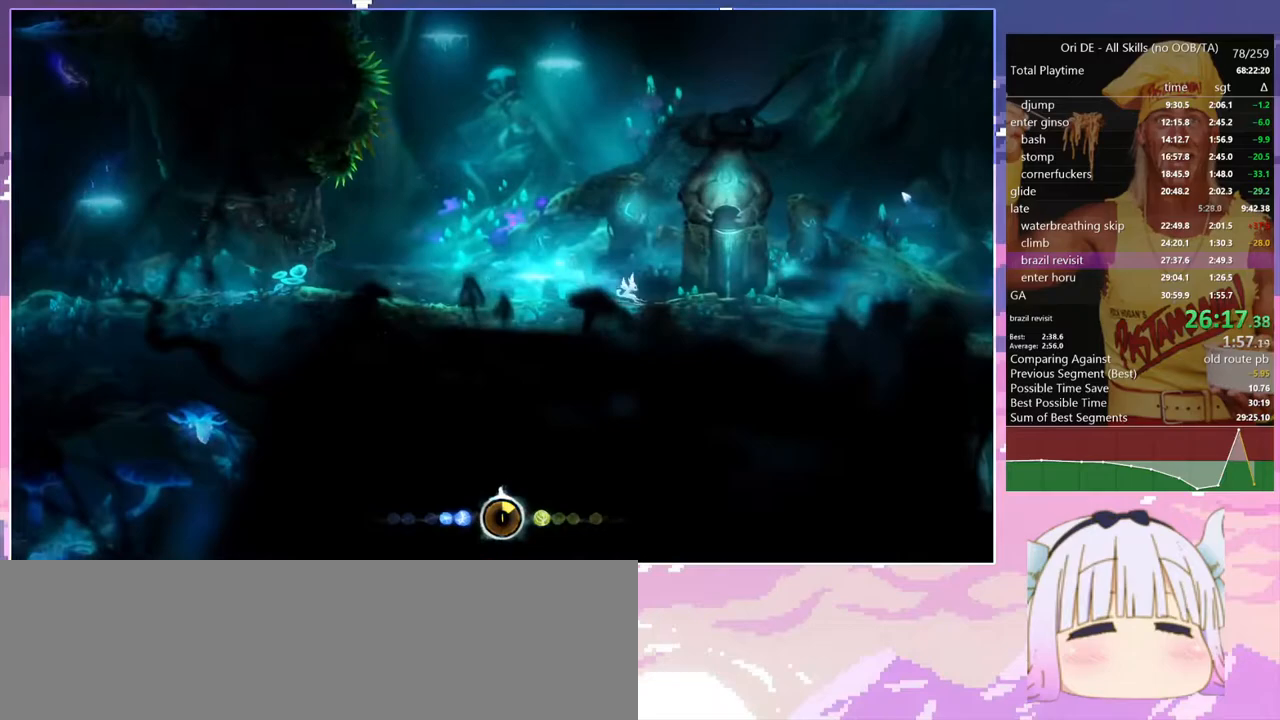
{"keys": ["d", "dash"], "events": [[133, "dash", "up"], [417, "dash", "down"]]}
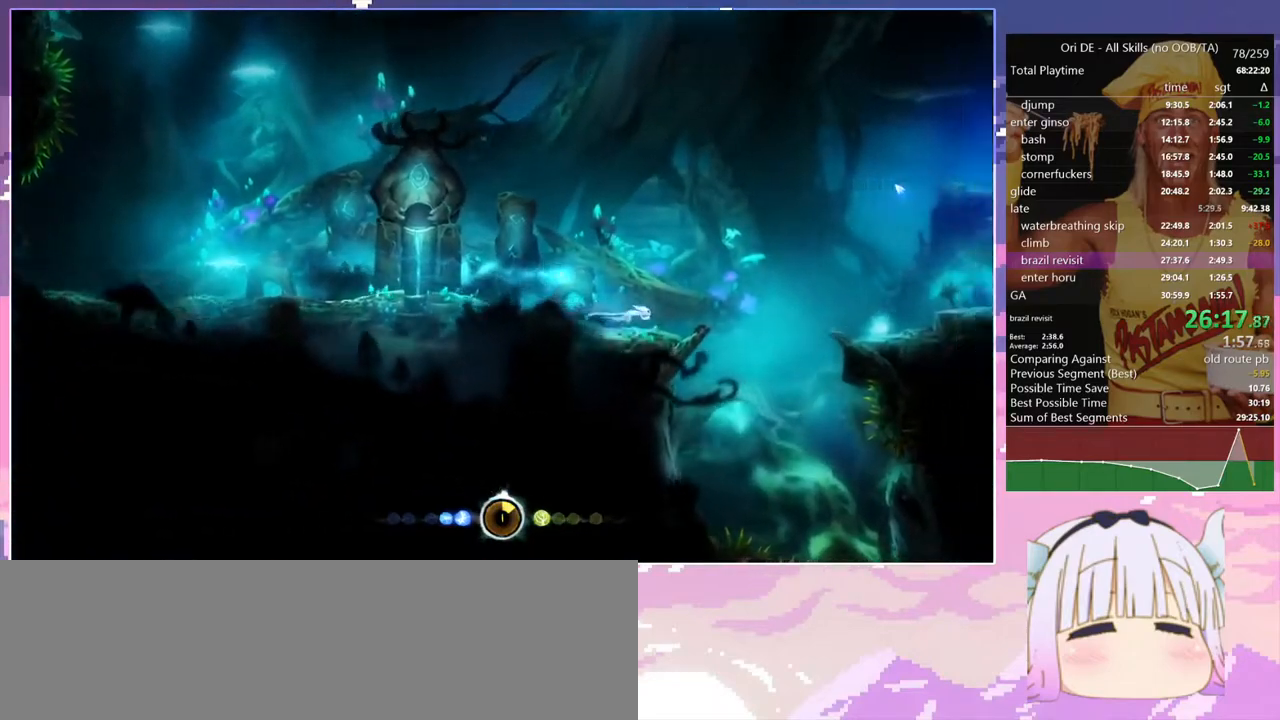
{"keys": ["s"], "events": [[67, "dash", "up"], [383, "s", "down"], [433, "d", "up"]]}
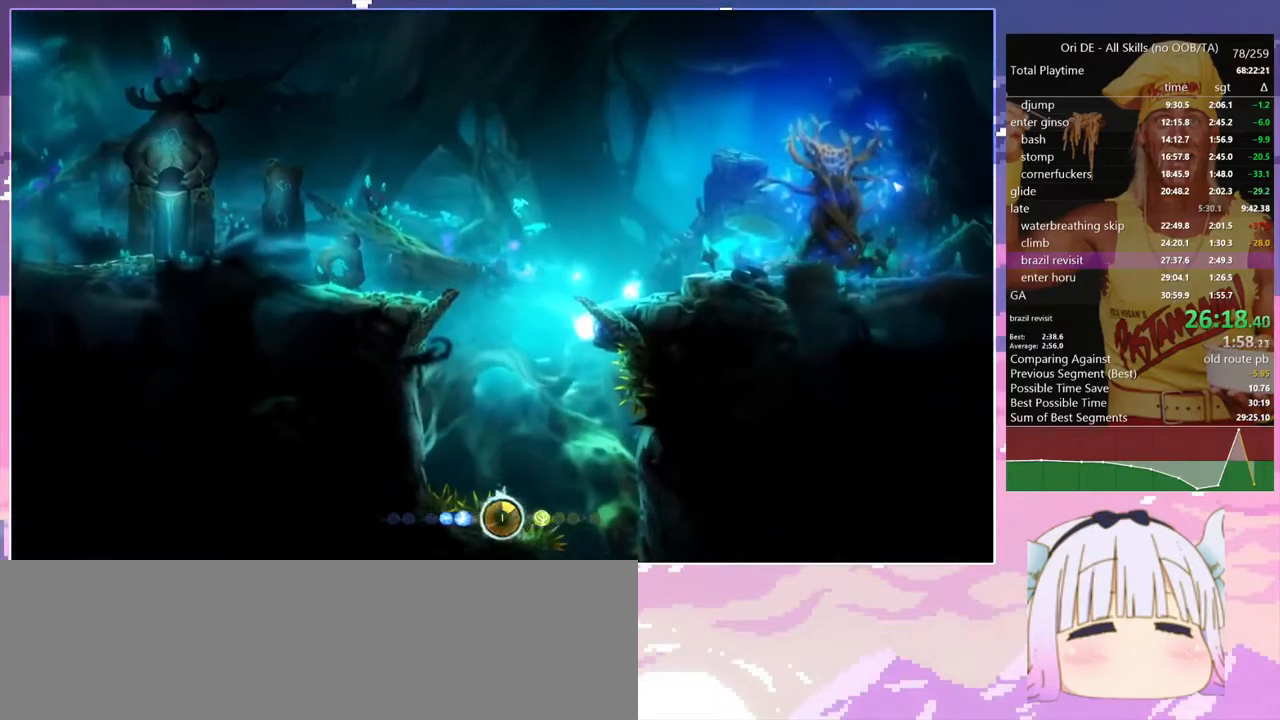
{"keys": ["save"], "events": [[83, "s", "up"], [317, "glimb", "down"], [317, "save", "down"], [450, "glimb", "up"]]}
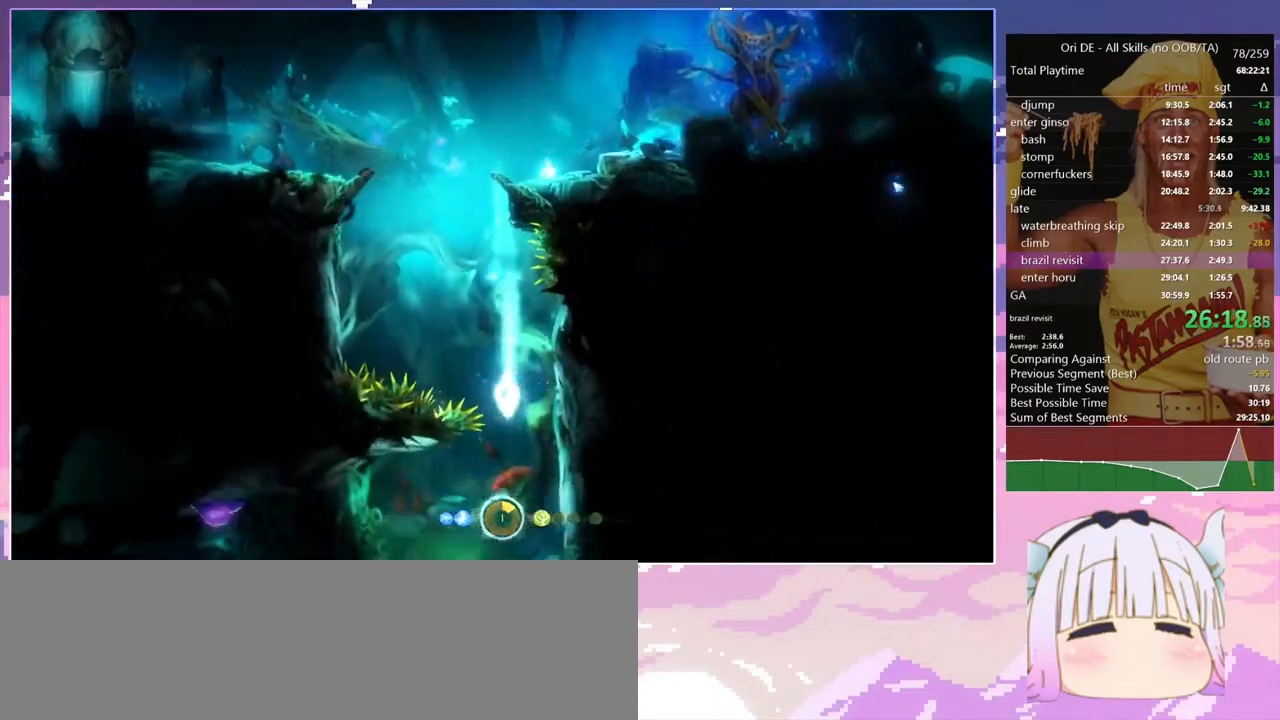
{"keys": ["q", "save"], "events": [[233, "q", "down"]]}
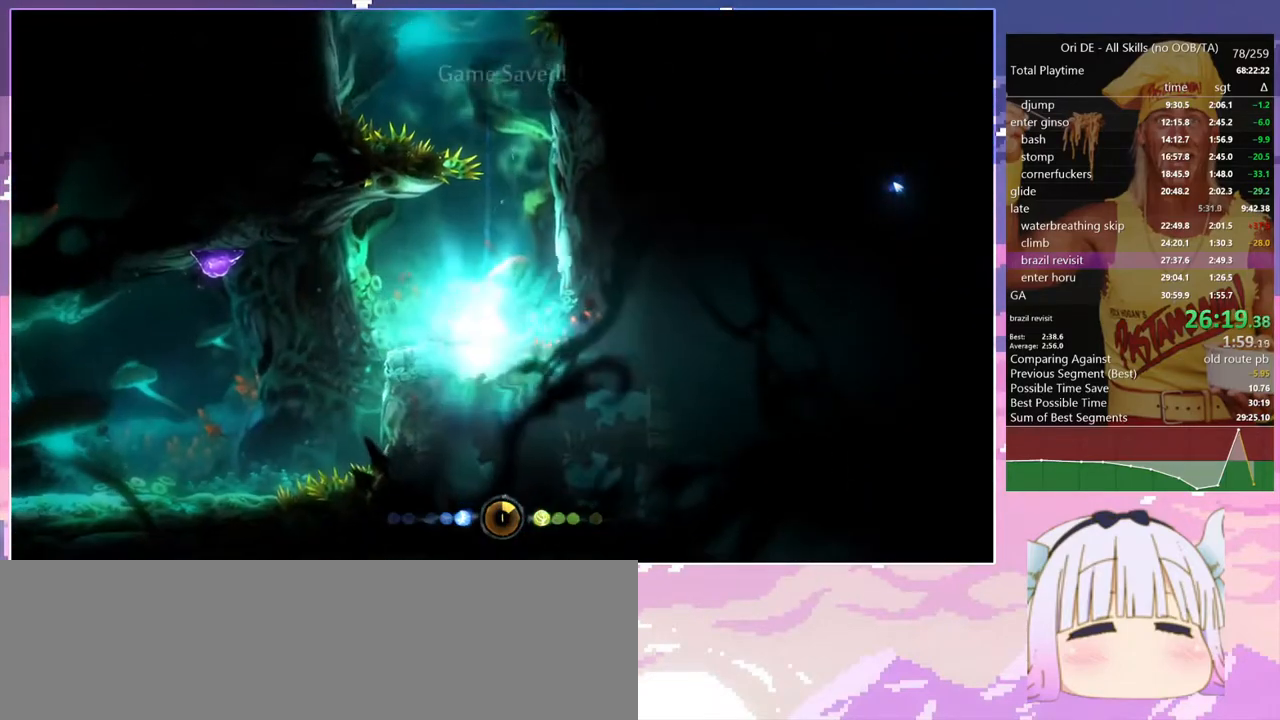
{"keys": ["glimb", "q", "save"], "events": [[67, "q", "up"], [67, "save", "up"], [150, "glimb", "down"], [200, "q", "down"], [200, "save", "down"]]}
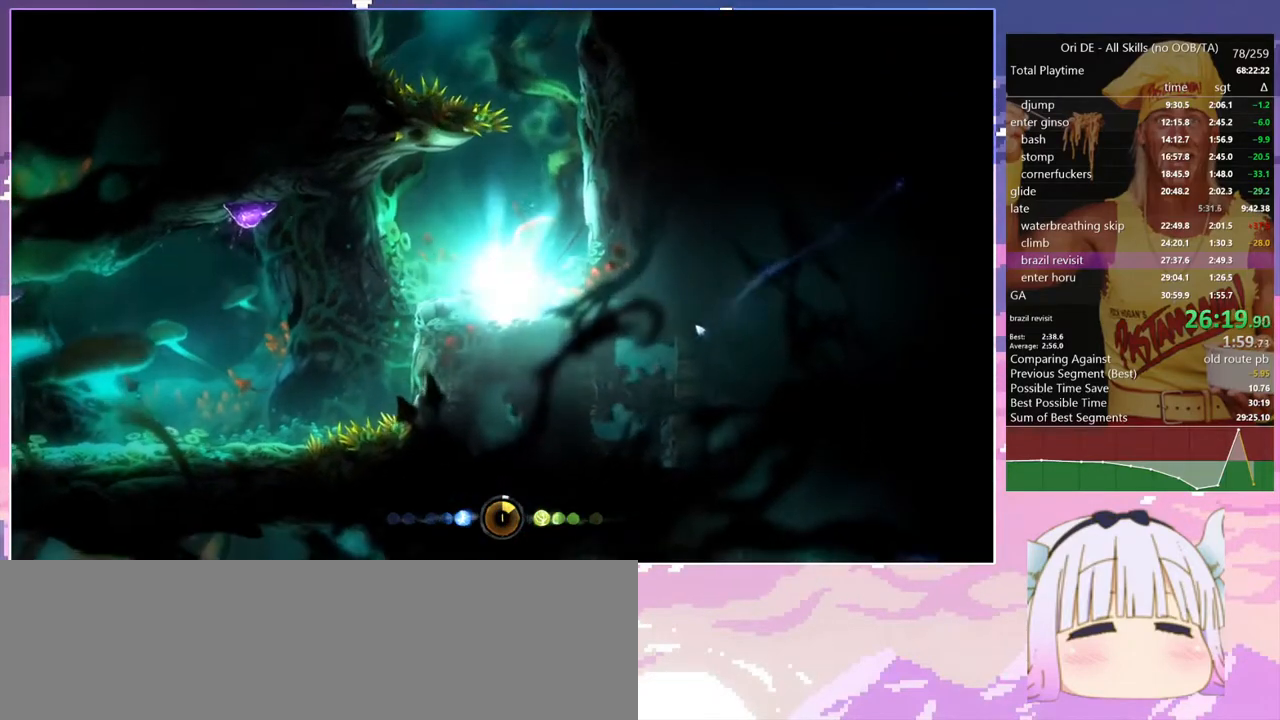
{"keys": [], "events": [[117, "glimb", "up"], [117, "q", "up"], [167, "save", "up"], [267, "save", "down"], [350, "save", "up"]]}
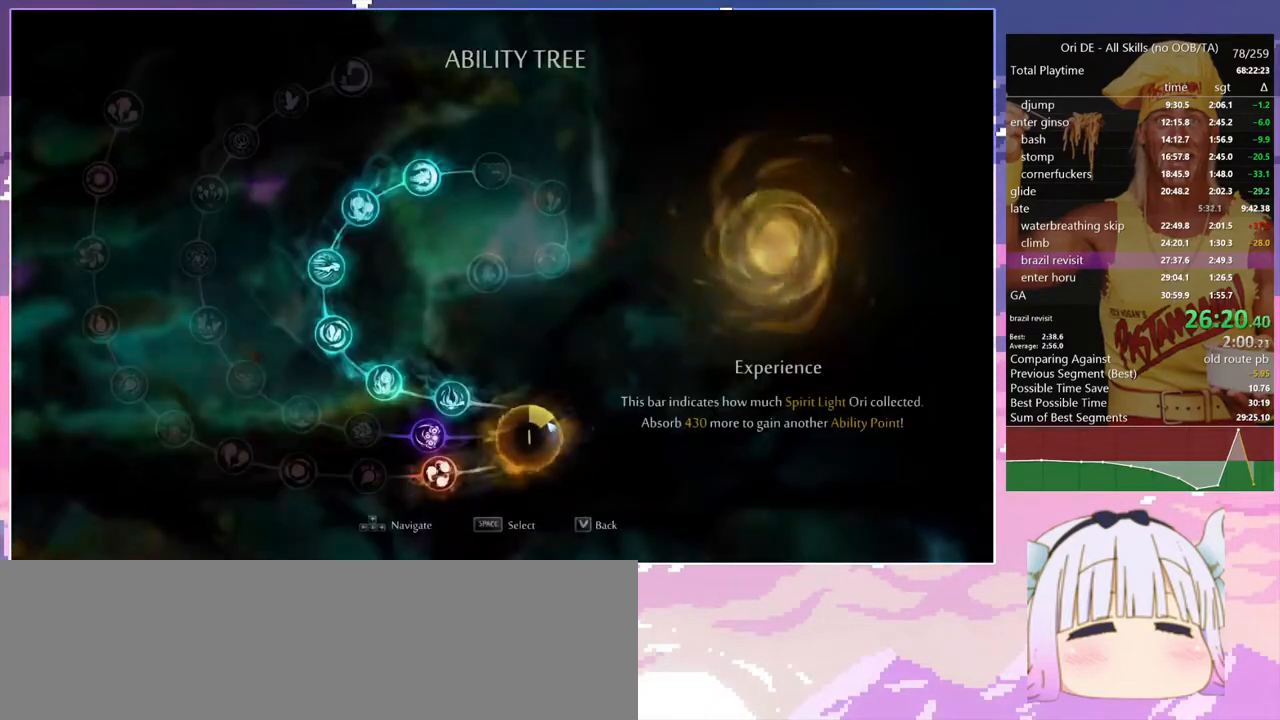
{"keys": ["dash", "q"], "events": [[83, "dash", "down"], [183, "dash", "up"], [233, "sa", "down"], [333, "sa", "up"], [417, "dash", "down"], [417, "q", "down"]]}
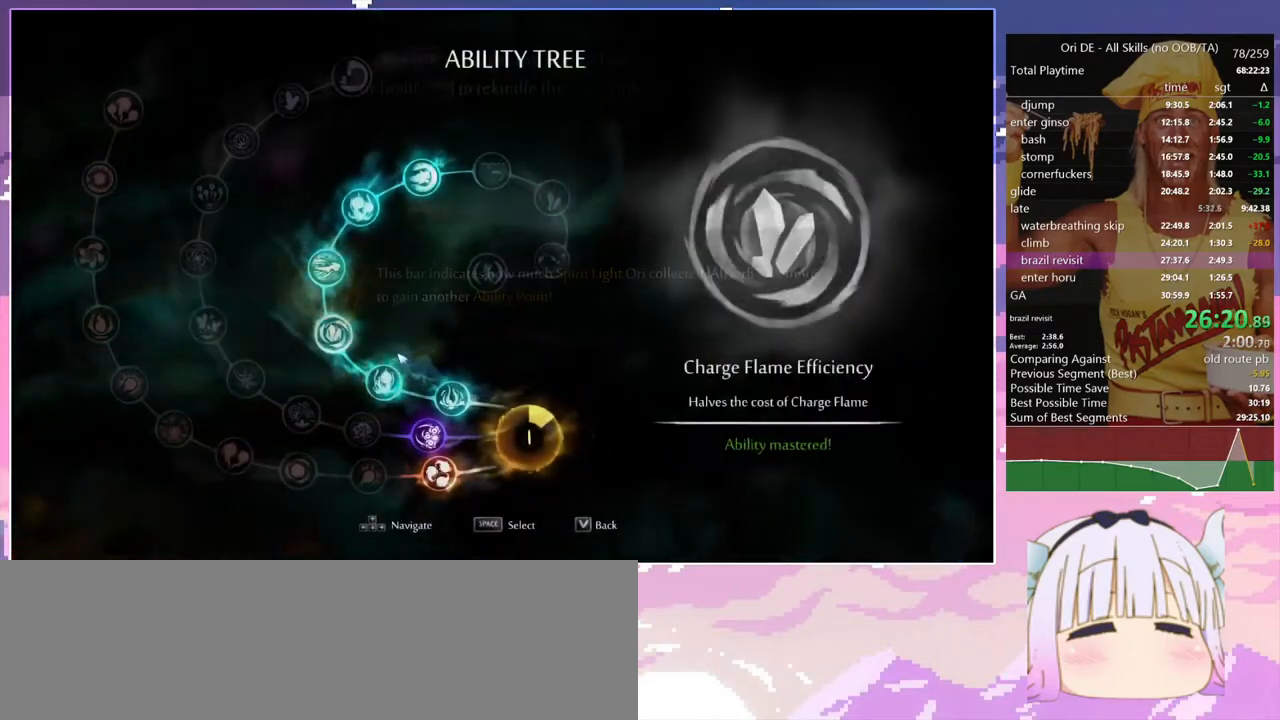
{"keys": ["d"], "events": [[17, "dash", "up"], [200, "d", "down"], [200, "q", "up"]]}
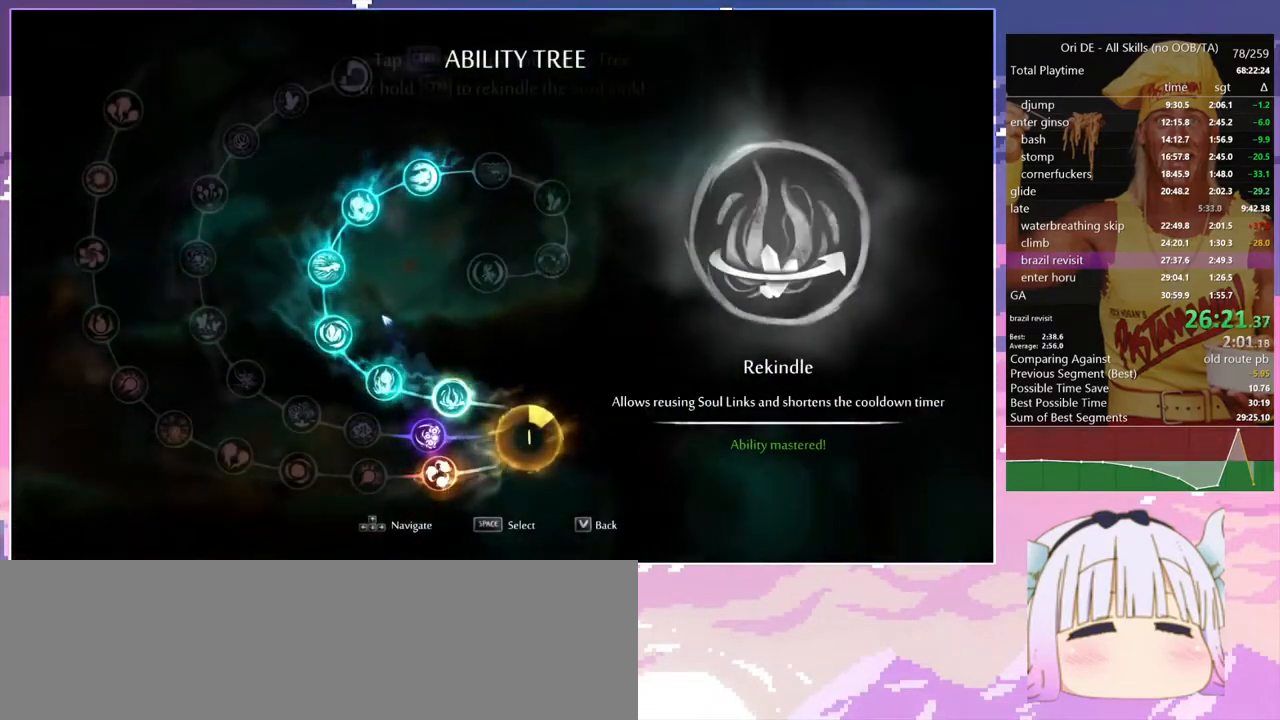
{"keys": ["d"], "events": [[267, "d", "up"], [500, "d", "down"]]}
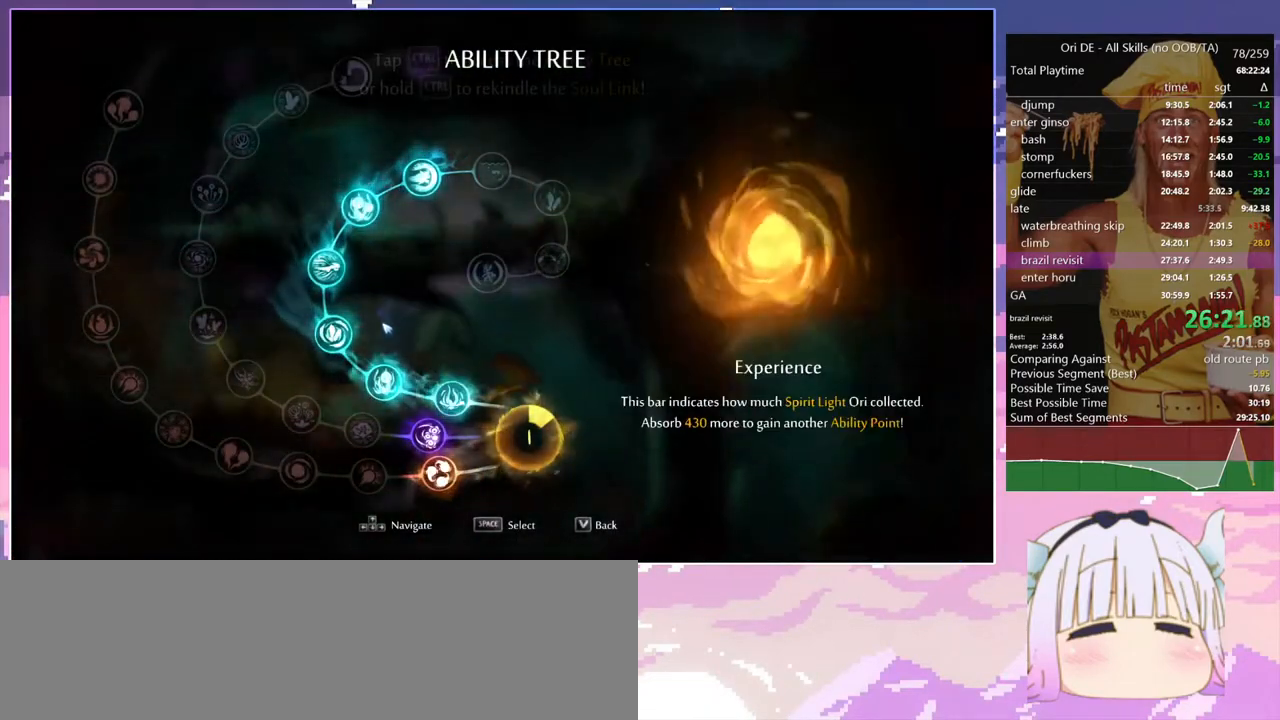
{"keys": ["d"], "events": [[133, "dash", "down"], [233, "dash", "up"]]}
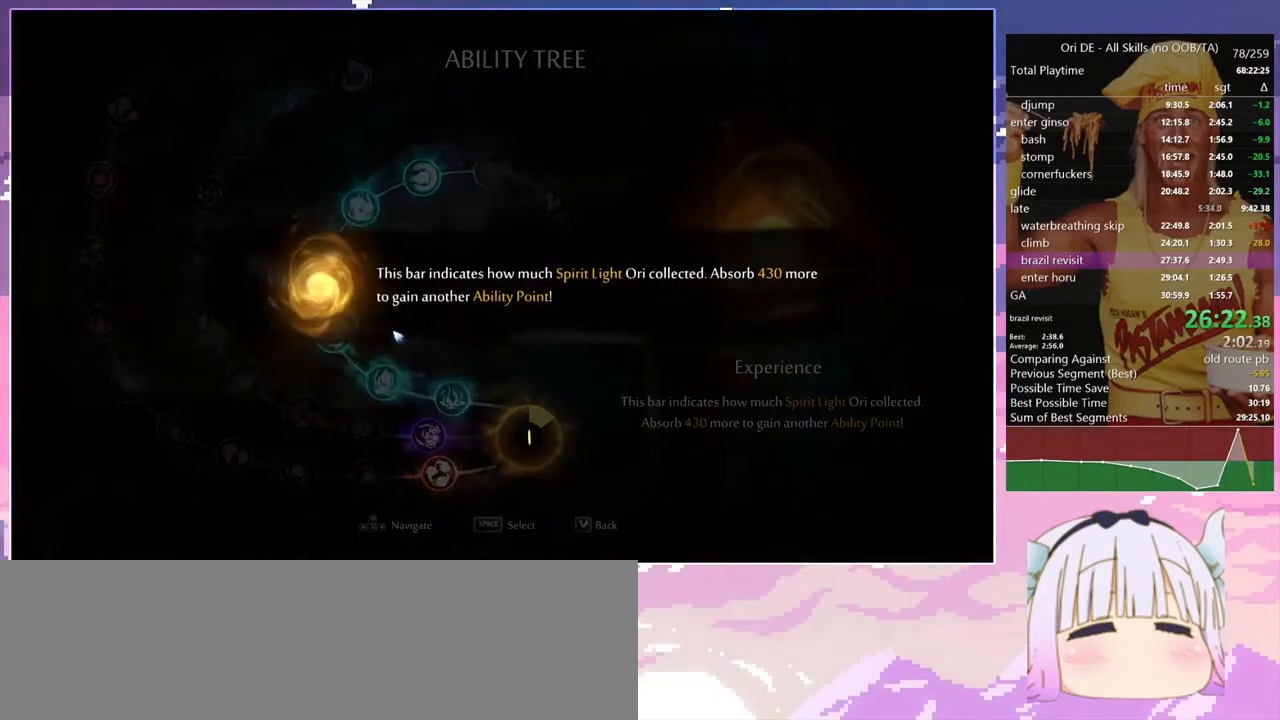
{"keys": [], "events": [[17, "d", "up"], [300, "dash", "down"], [383, "d", "down"], [383, "dash", "up"], [483, "d", "up"]]}
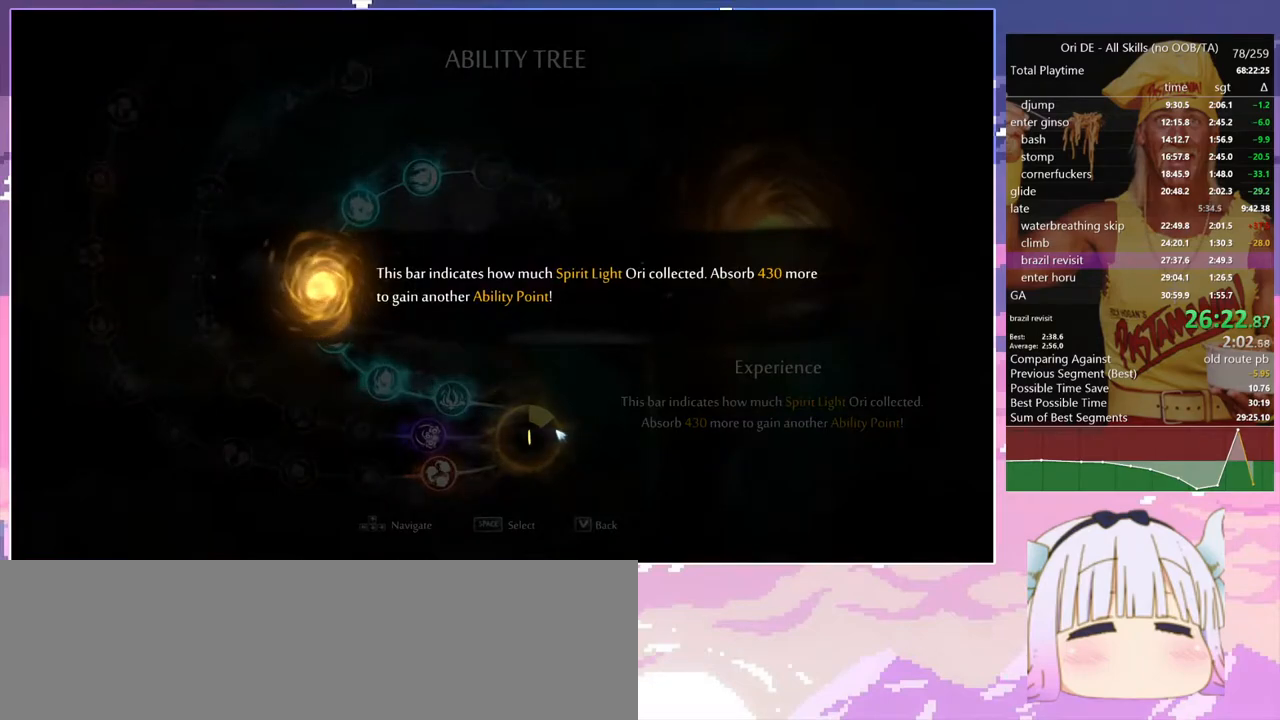
{"keys": [], "events": [[83, "dash", "down"], [167, "dash", "up"], [217, "sa", "down"], [317, "sa", "up"]]}
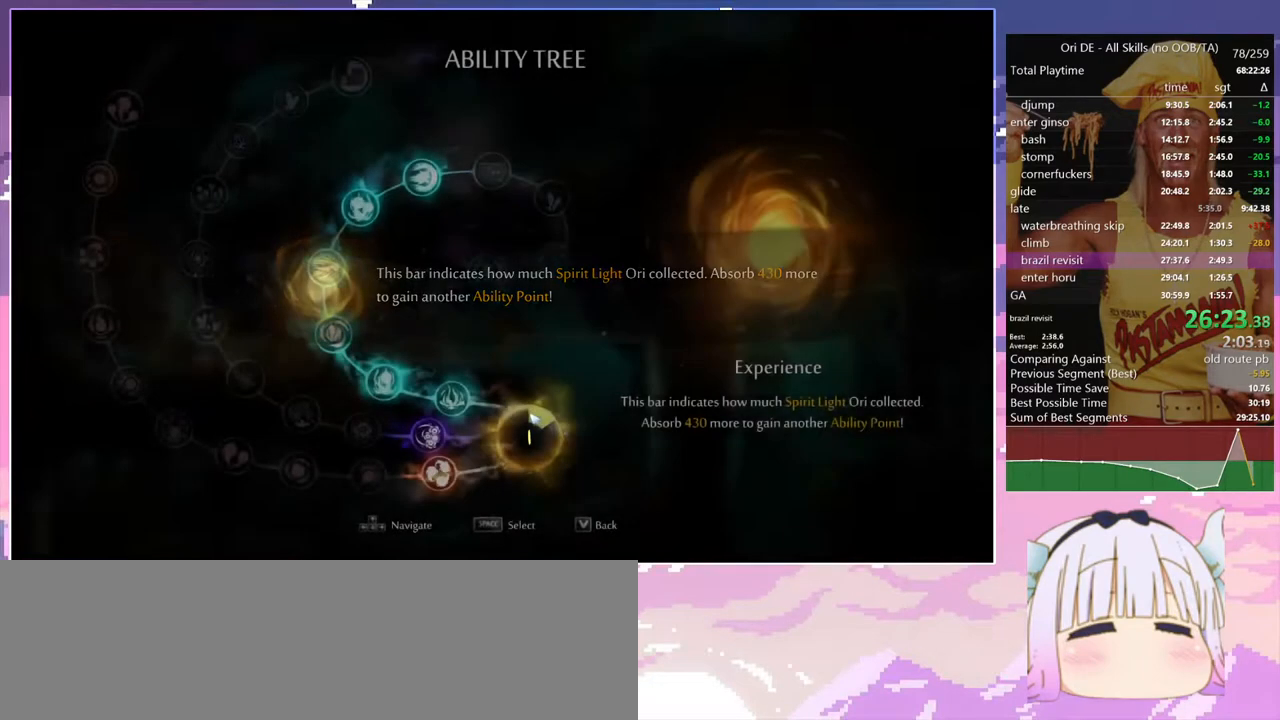
{"keys": ["q"], "events": [[183, "q", "down"]]}
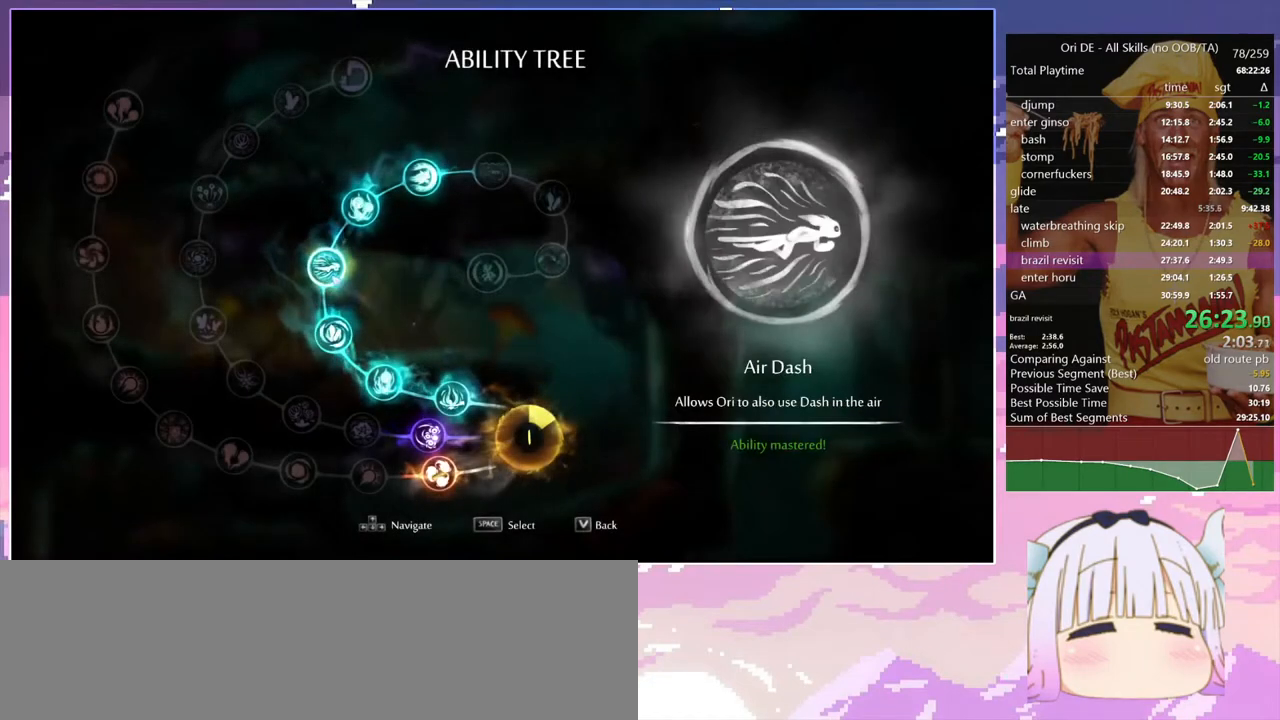
{"keys": ["dash", "q"], "events": [[483, "dash", "down"]]}
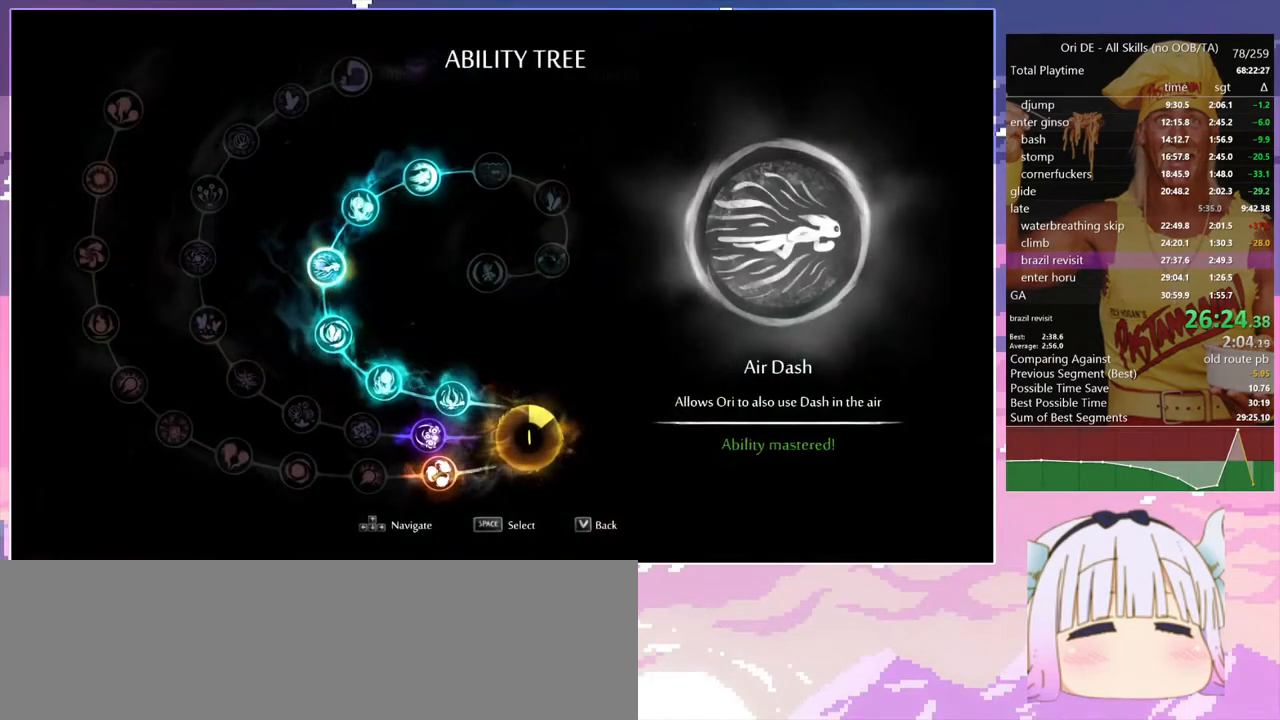
{"keys": ["q"], "events": [[83, "dash", "up"]]}
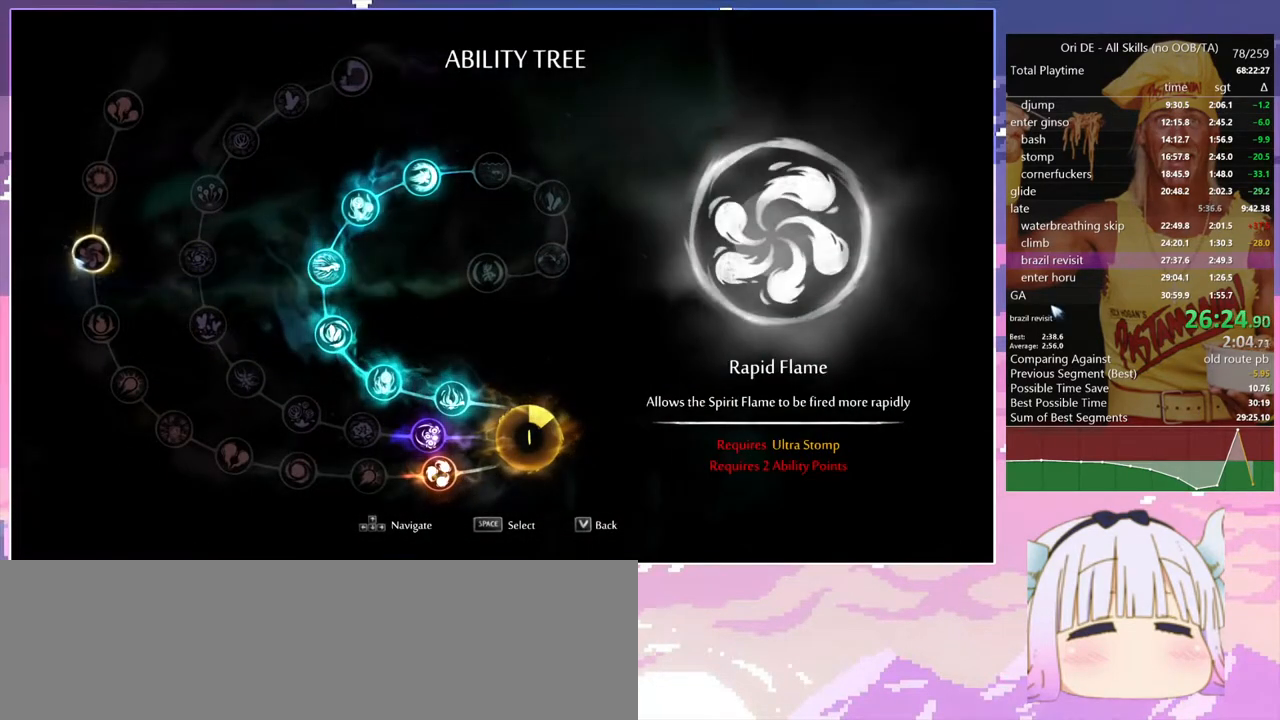
{"keys": ["dash", "q"], "events": [[417, "dash", "down"]]}
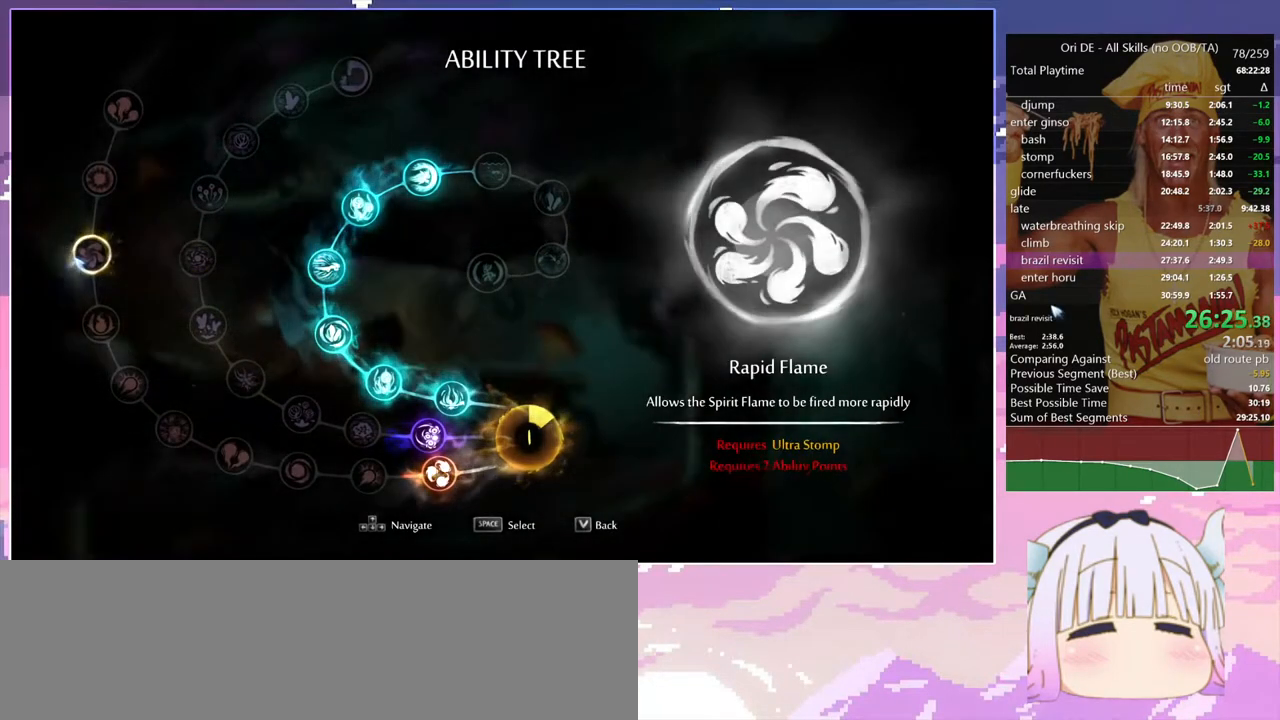
{"keys": ["q"], "events": [[17, "dash", "up"]]}